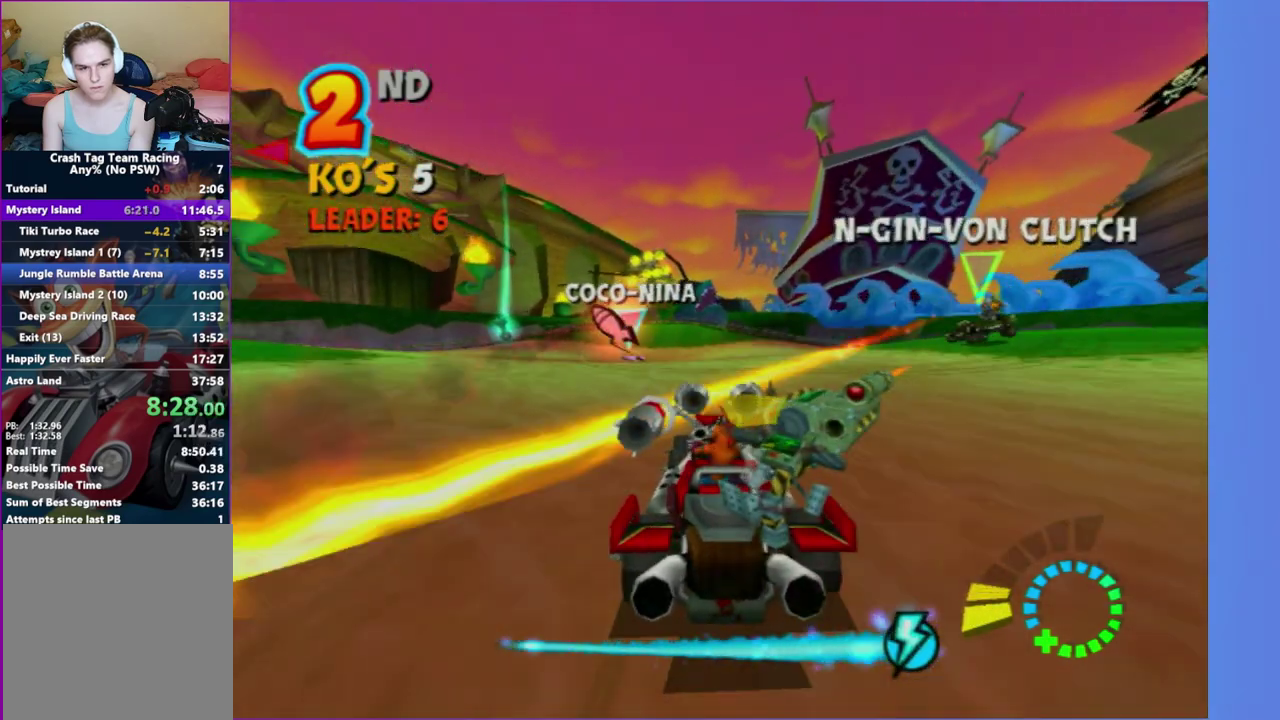
Gameplay with a controller (Xbox layout); each line is a JSON object with the inputs held at the frame after it. "events" lists button and stick changes between this image and that frame as [ms after this image, input, new state], when the widget could be followed in between. This overlay highlights the sticks when they move; stick clicks (L3 R3) are not distinguishable. Not read: L3 R3.
{"buttons": ["R2"], "left_stick": "left", "right_stick": "center", "events": [[367, "left_stick", "left"]]}
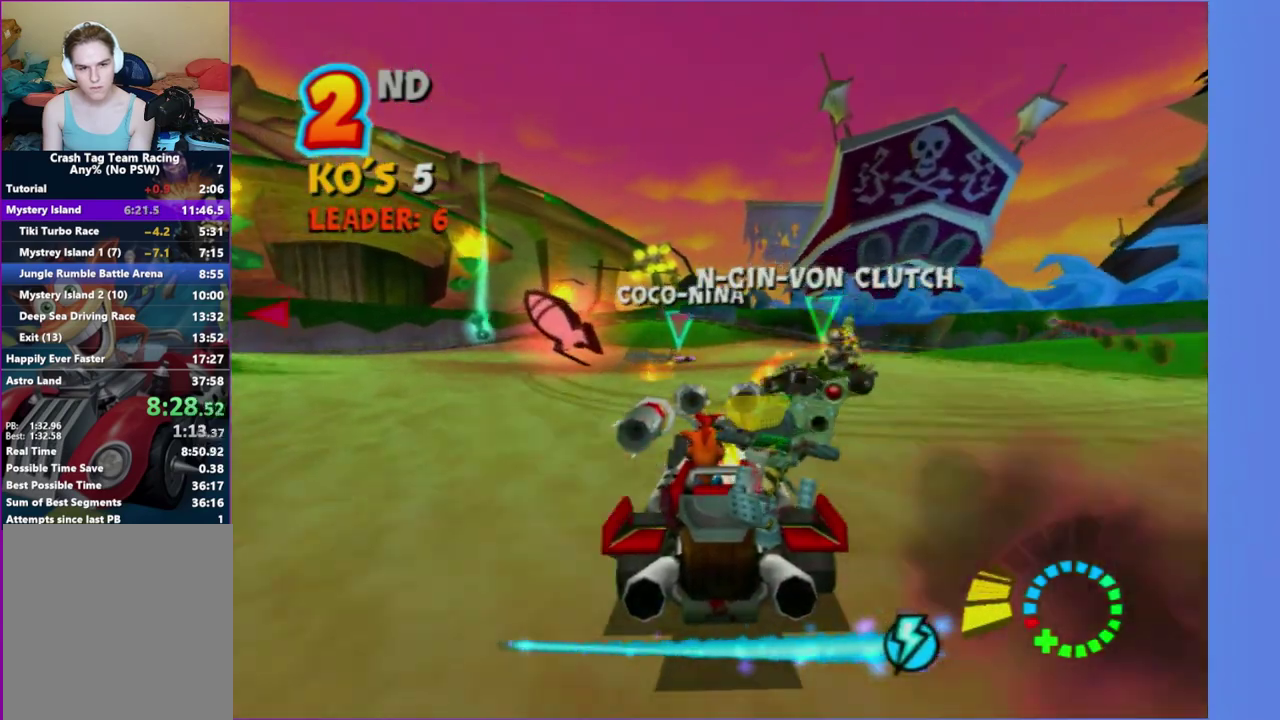
{"buttons": ["L2"], "left_stick": "left", "right_stick": "center", "events": [[150, "L2", "down"], [467, "R2", "up"]]}
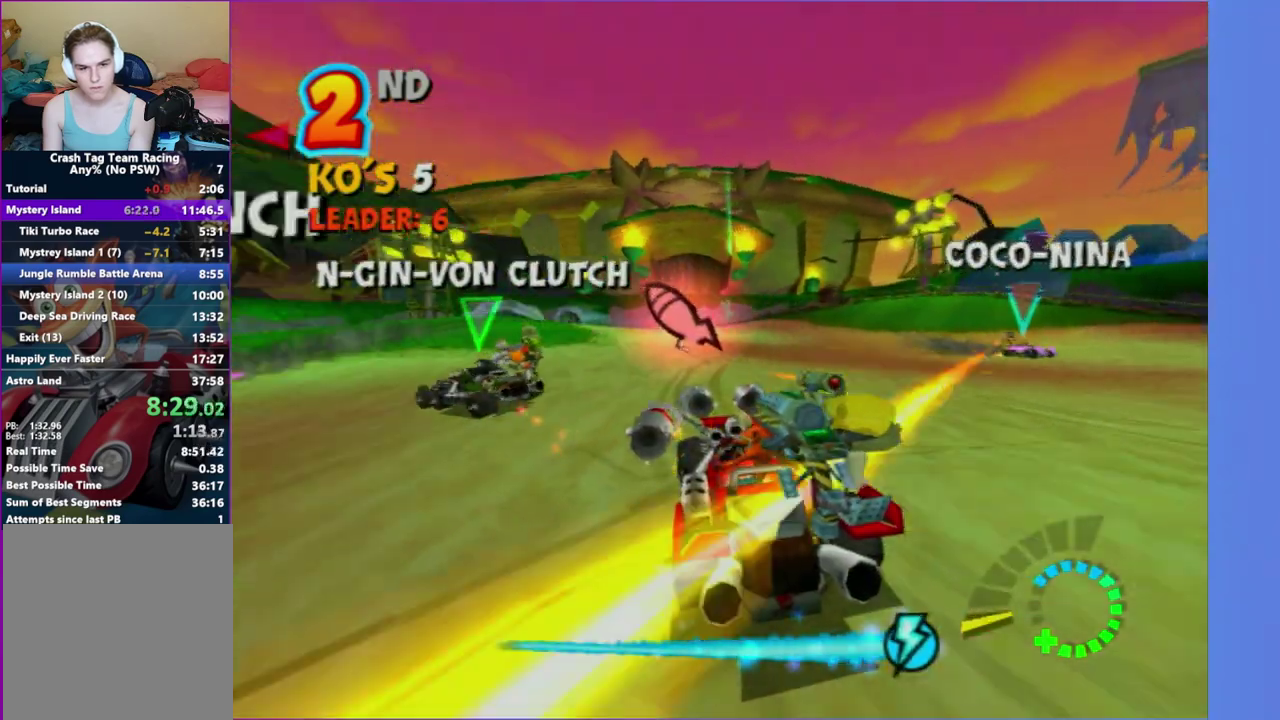
{"buttons": ["R2"], "left_stick": "center", "right_stick": "center", "events": [[83, "L2", "up"], [117, "left_stick", "center"], [150, "R2", "down"], [300, "left_stick", "right"], [483, "left_stick", "center"]]}
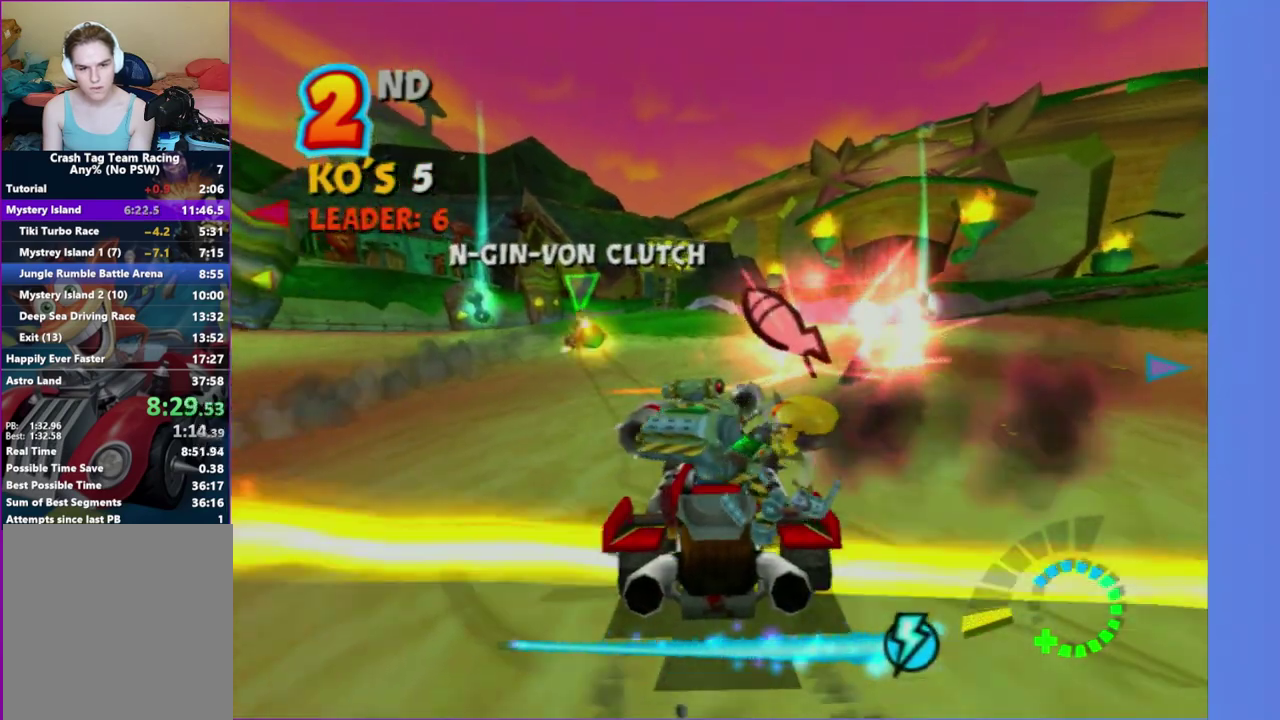
{"buttons": ["R2"], "left_stick": "left", "right_stick": "center", "events": [[300, "left_stick", "left"]]}
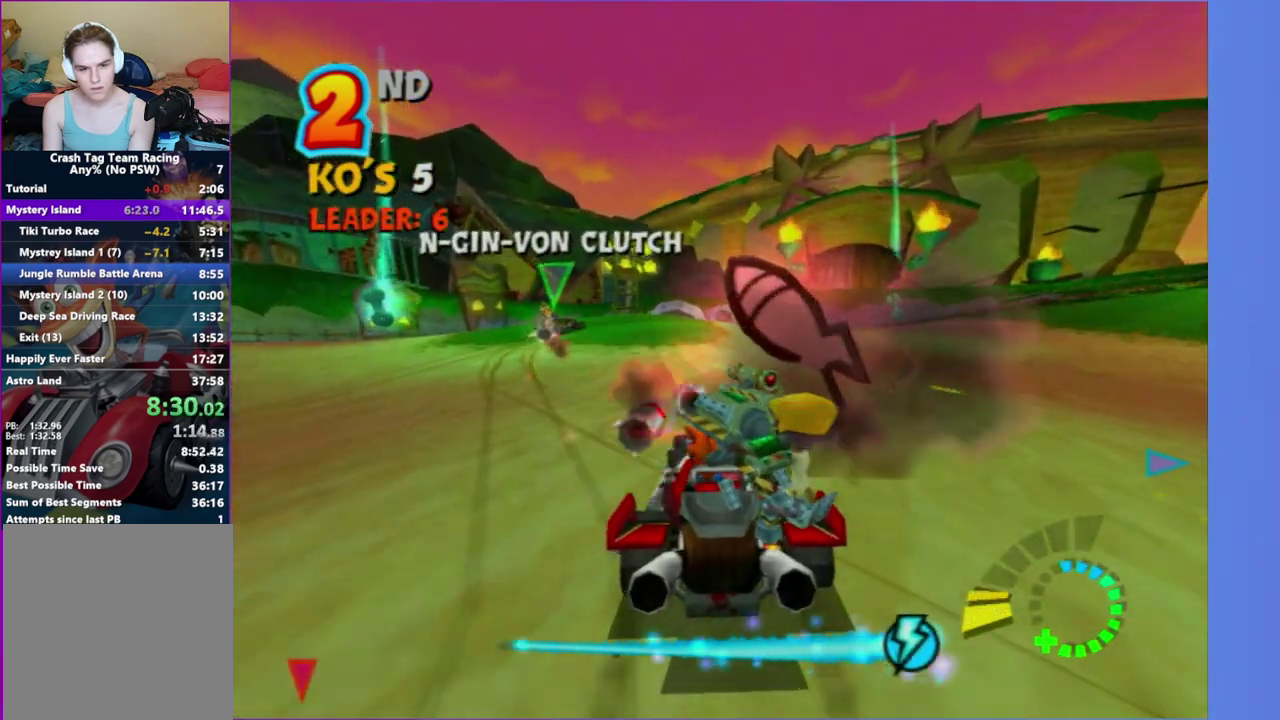
{"buttons": ["R2"], "left_stick": "center", "right_stick": "center", "events": [[50, "left_stick", "center"], [217, "left_stick", "right"], [283, "left_stick", "center"], [367, "R2", "up"], [450, "R2", "down"]]}
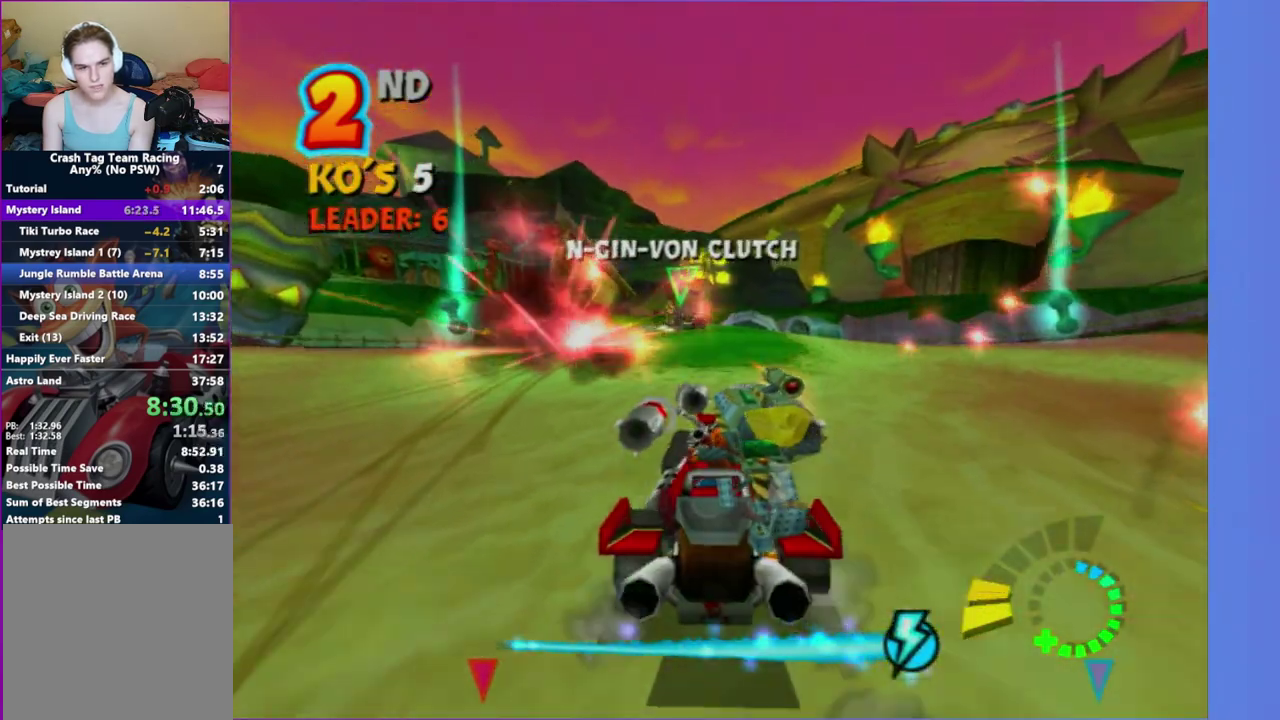
{"buttons": [], "left_stick": "center", "right_stick": "center", "events": [[283, "left_stick", "right"], [400, "left_stick", "center"], [500, "R2", "up"]]}
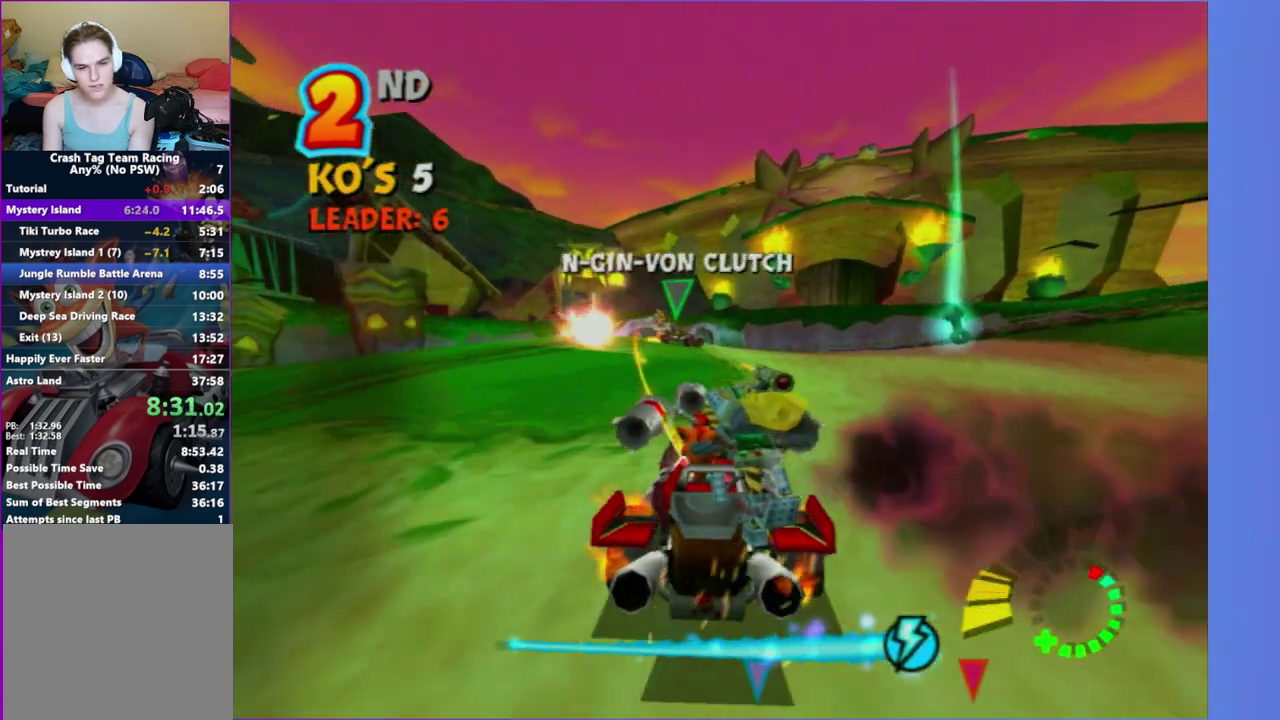
{"buttons": ["L2"], "left_stick": "right", "right_stick": "center", "events": [[83, "left_stick", "right"], [133, "R2", "down"], [300, "R2", "up"], [317, "left_stick", "left"], [333, "L2", "down"], [383, "left_stick", "right"]]}
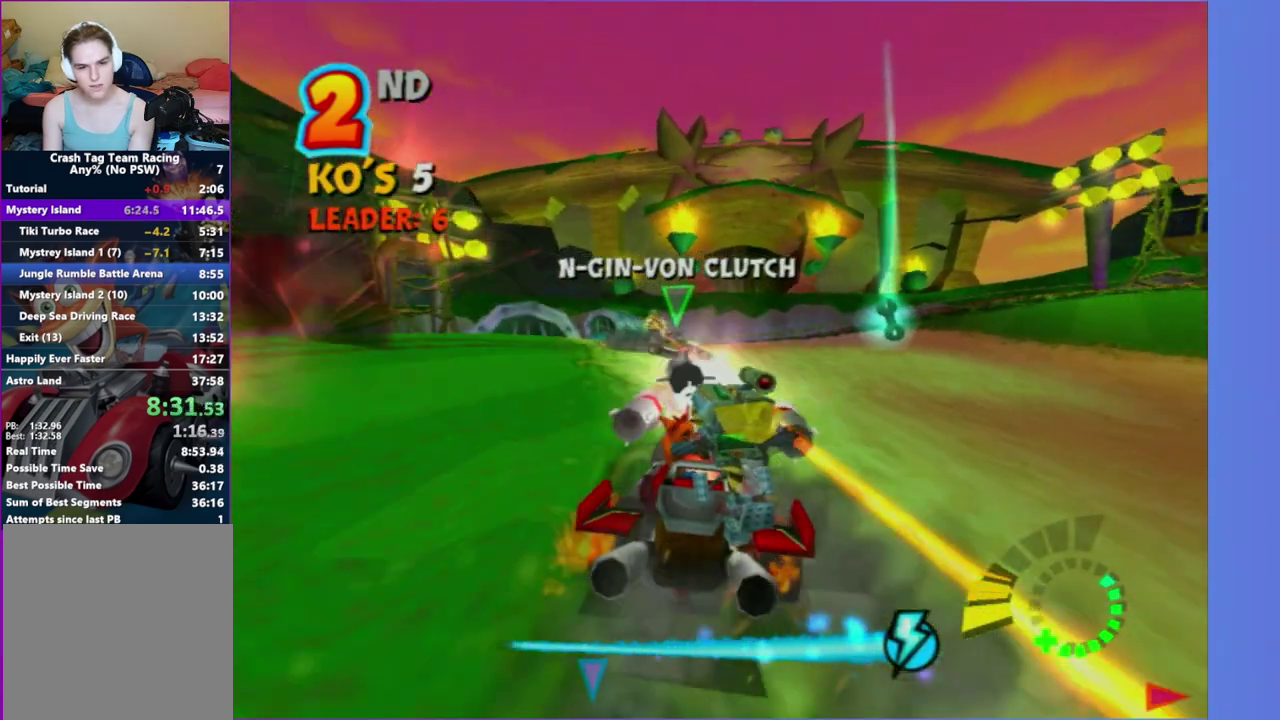
{"buttons": ["R2"], "left_stick": "right", "right_stick": "center", "events": [[117, "L2", "up"], [167, "left_stick", "center"], [250, "R2", "down"], [333, "left_stick", "right"]]}
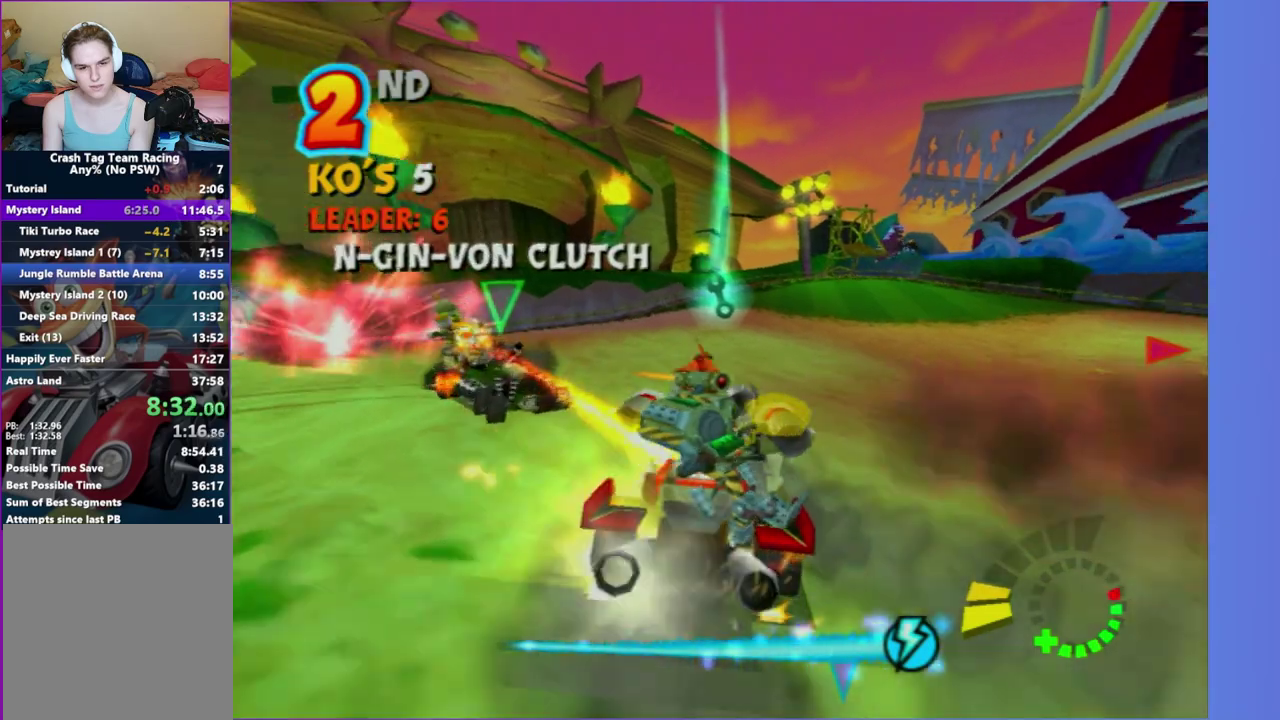
{"buttons": ["L2"], "left_stick": "right", "right_stick": "center", "events": [[50, "L2", "down"], [83, "R2", "up"]]}
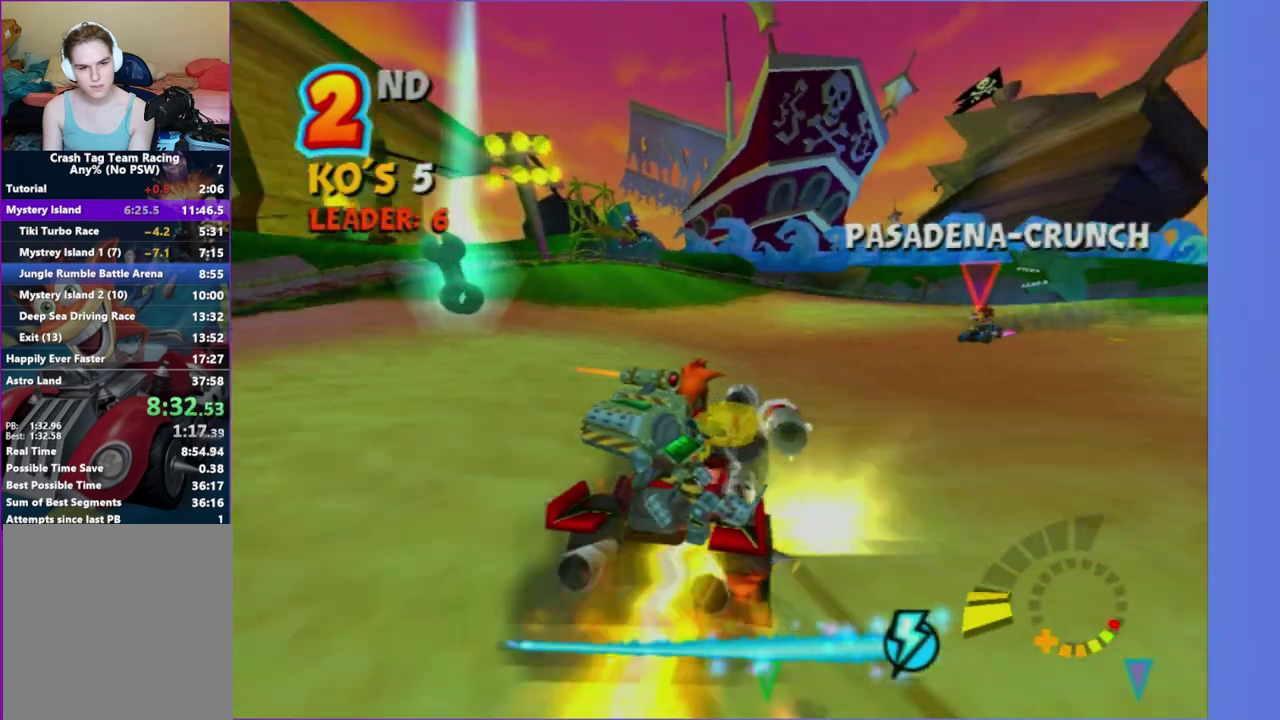
{"buttons": ["R2"], "left_stick": "center", "right_stick": "center", "events": [[267, "R2", "down"], [317, "L2", "up"], [317, "left_stick", "center"]]}
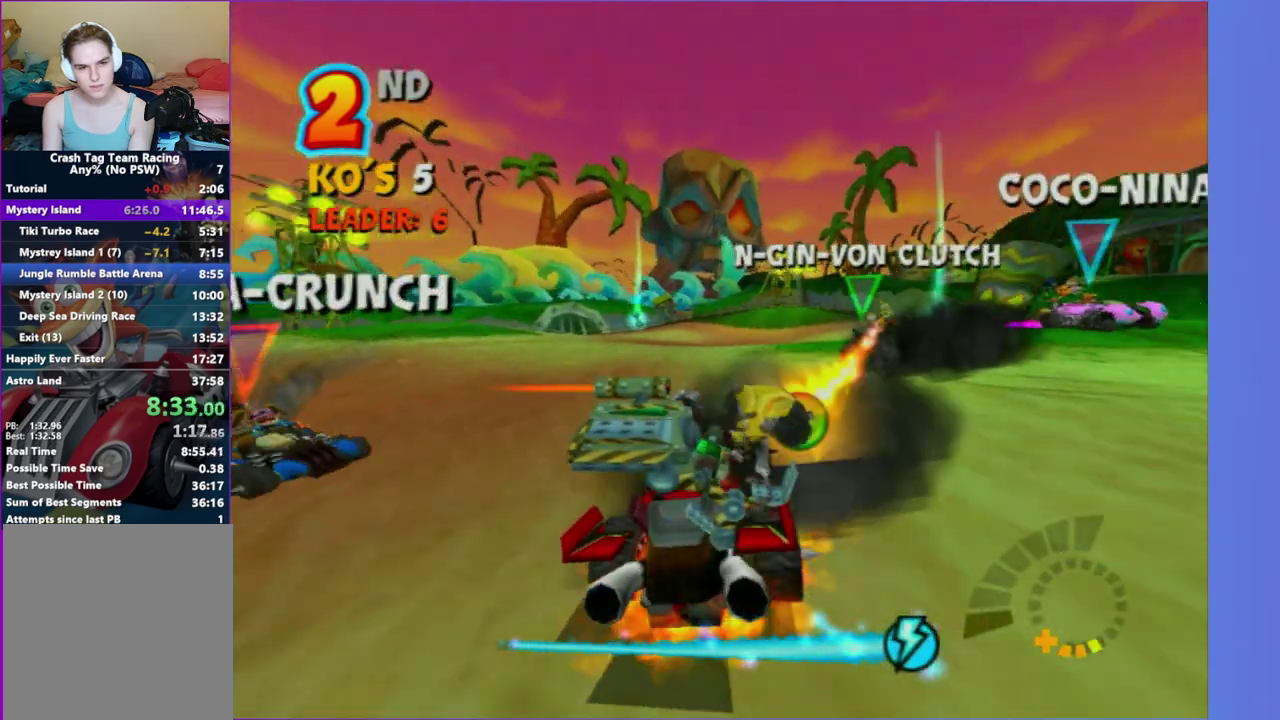
{"buttons": ["R2"], "left_stick": "center", "right_stick": "center", "events": [[383, "left_stick", "right"], [450, "left_stick", "center"]]}
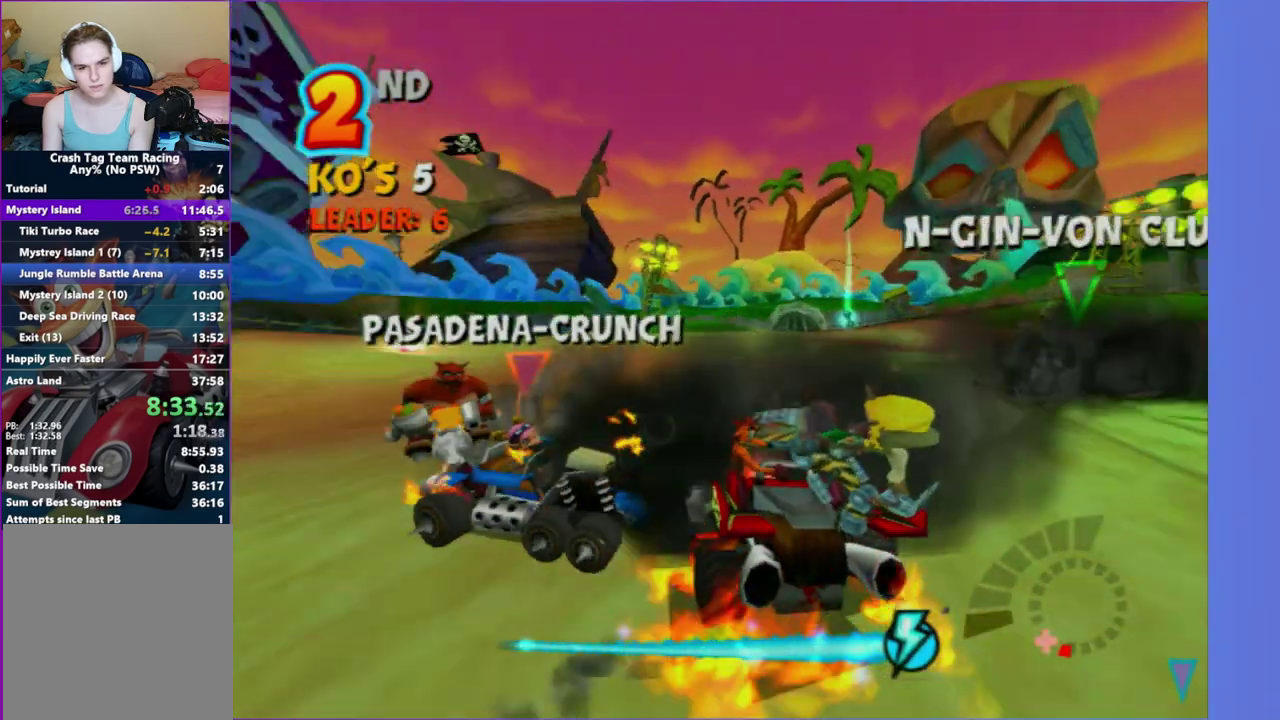
{"buttons": [], "left_stick": "center", "right_stick": "center", "events": [[150, "left_stick", "left"], [200, "left_stick", "center"], [500, "R2", "up"]]}
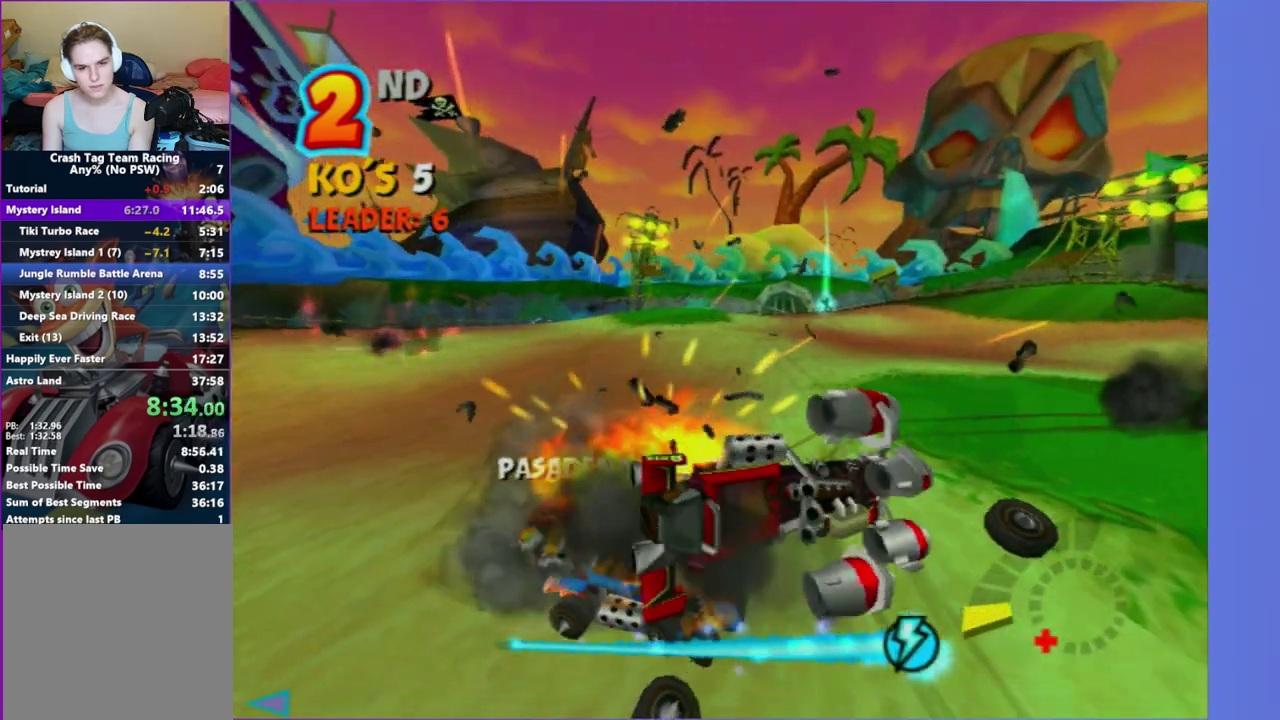
{"buttons": ["R2"], "left_stick": "center", "right_stick": "center", "events": [[417, "R2", "down"]]}
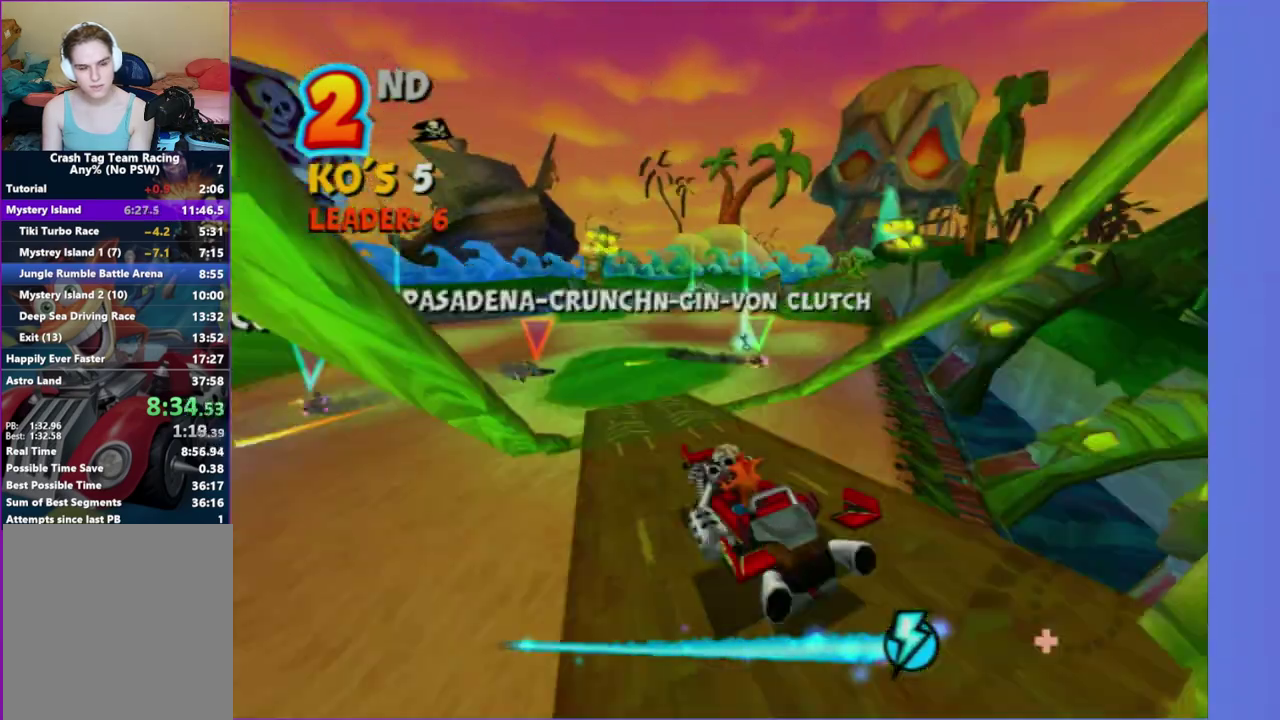
{"buttons": ["R2"], "left_stick": "center", "right_stick": "center", "events": []}
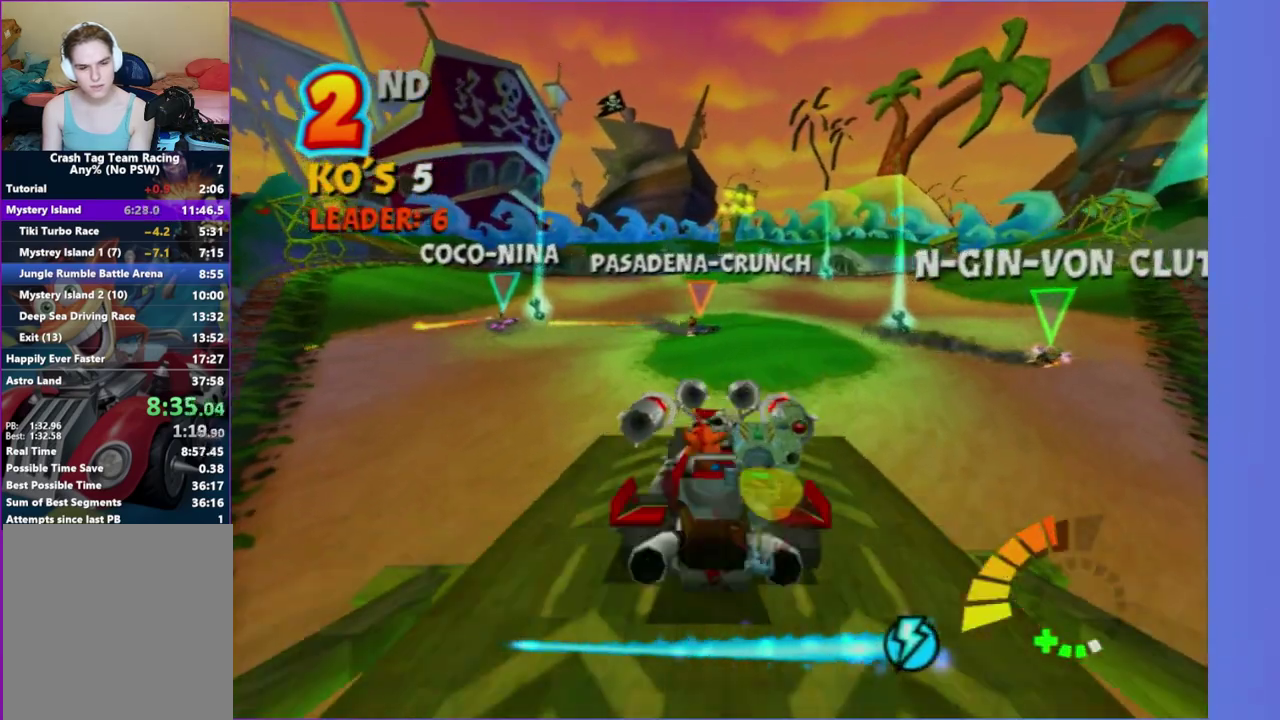
{"buttons": ["R2"], "left_stick": "right", "right_stick": "center", "events": [[500, "left_stick", "right"]]}
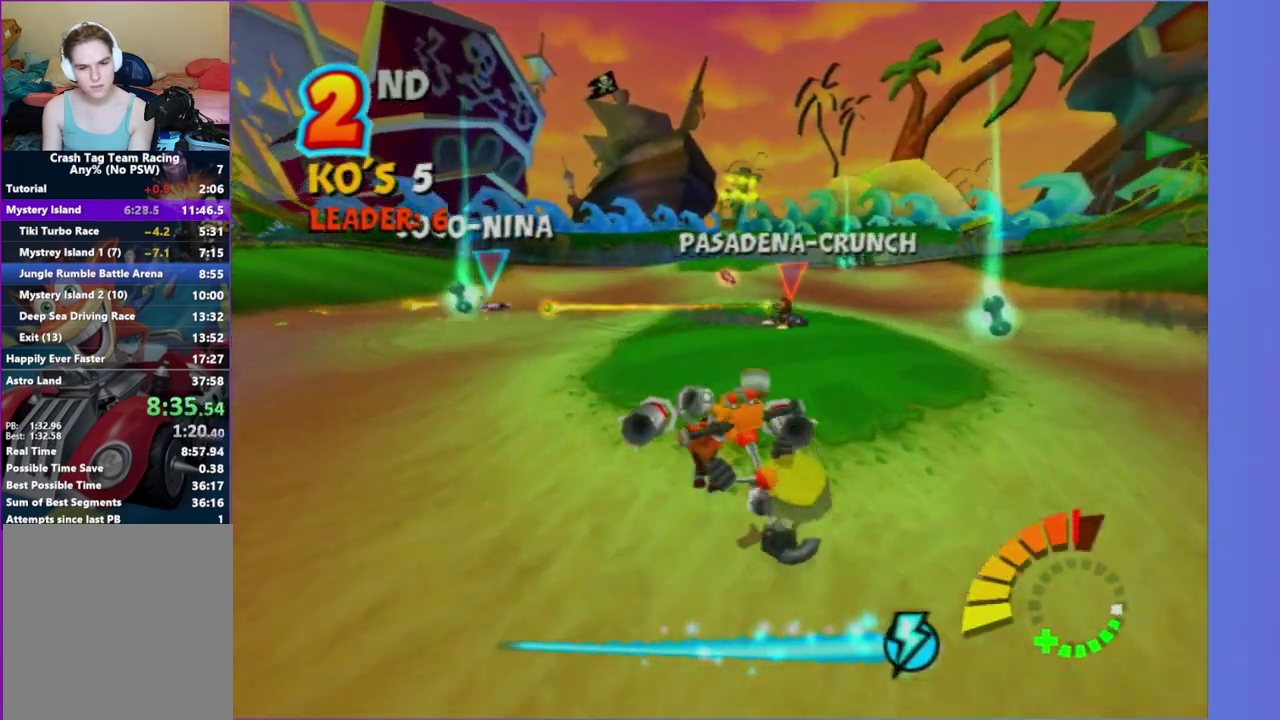
{"buttons": ["R2"], "left_stick": "center", "right_stick": "center", "events": [[67, "left_stick", "center"]]}
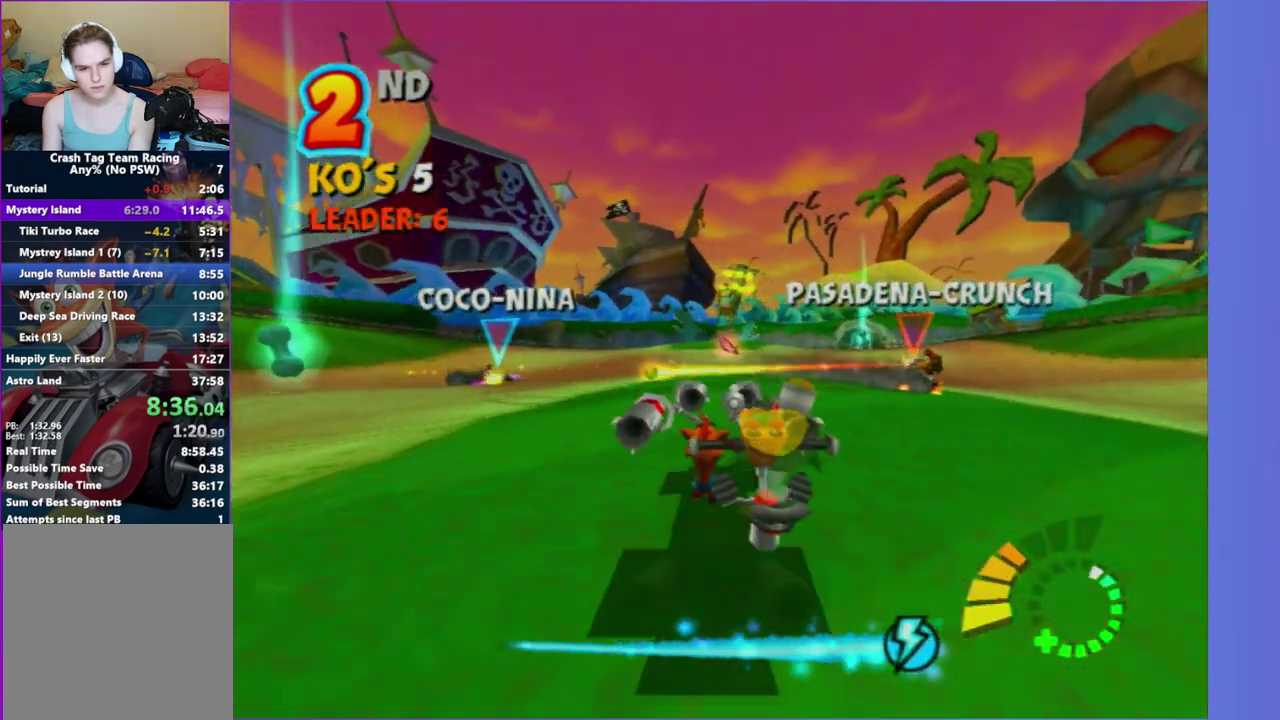
{"buttons": ["R2"], "left_stick": "center", "right_stick": "center", "events": []}
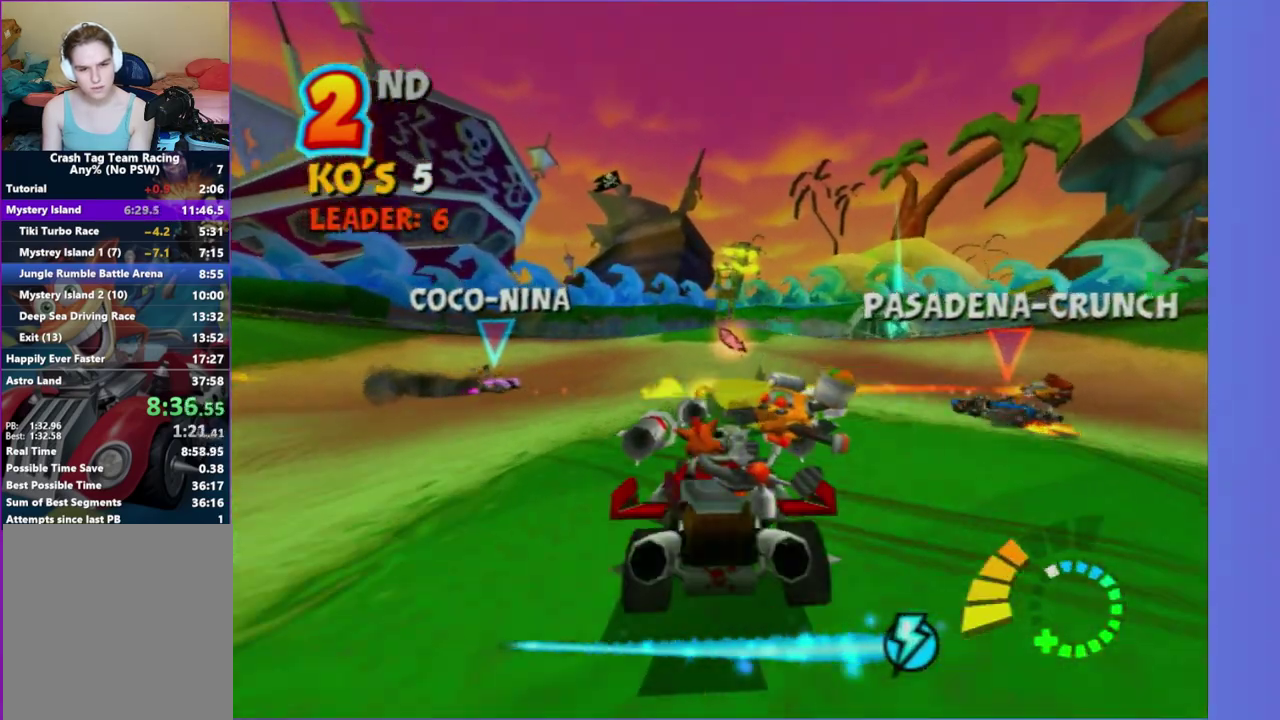
{"buttons": ["R2"], "left_stick": "center", "right_stick": "center", "events": []}
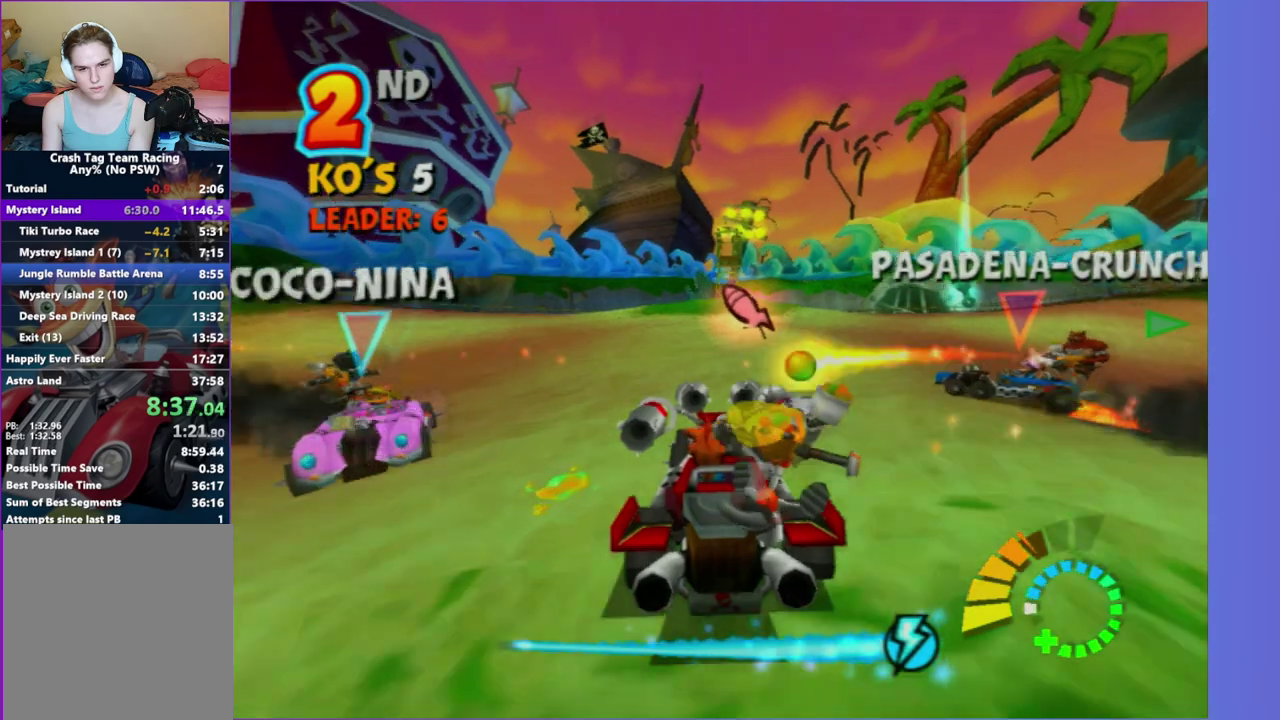
{"buttons": [], "left_stick": "center", "right_stick": "center", "events": [[167, "left_stick", "left"], [267, "left_stick", "center"], [433, "R2", "up"]]}
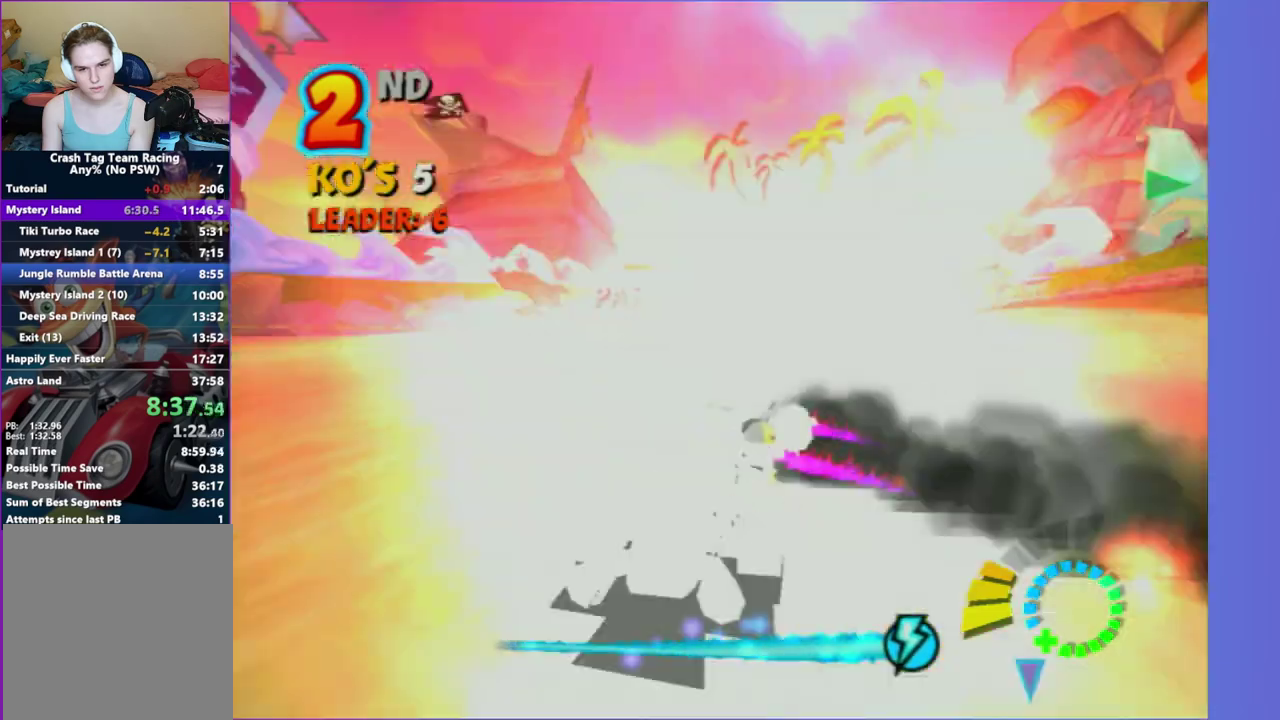
{"buttons": ["L2"], "left_stick": "left", "right_stick": "center", "events": [[117, "left_stick", "down-left"], [183, "left_stick", "left"], [300, "L2", "down"]]}
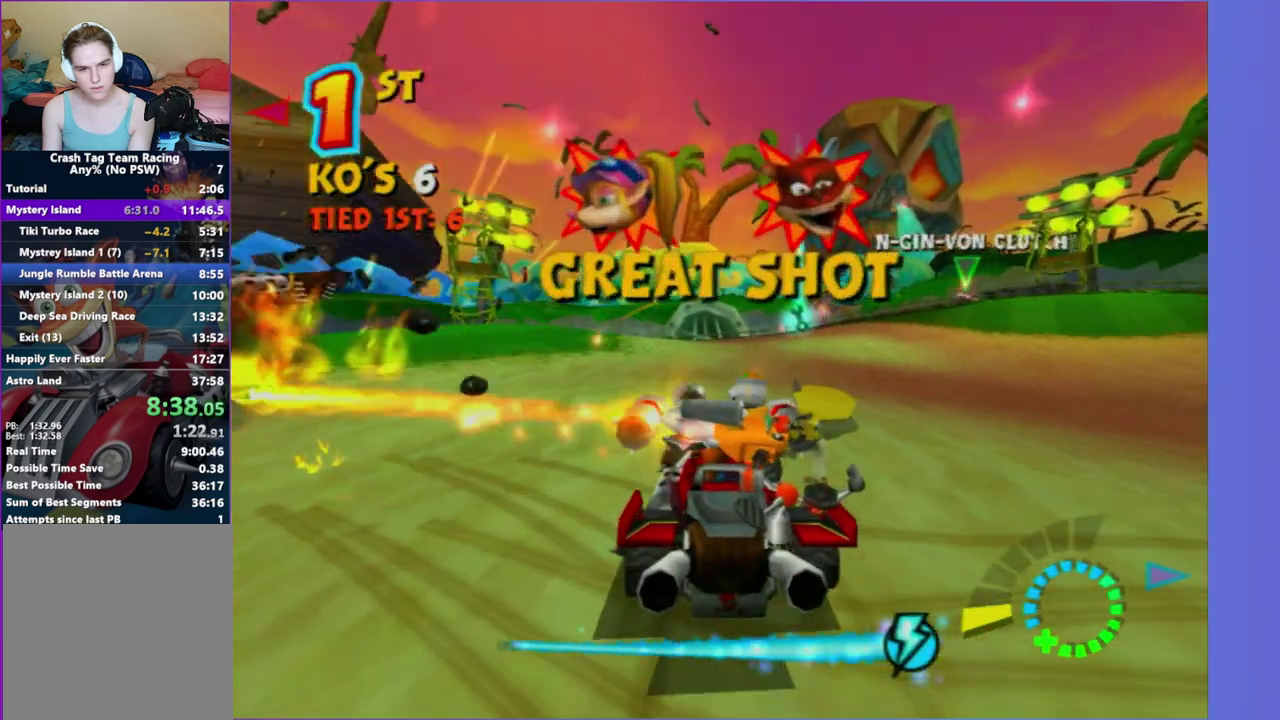
{"buttons": ["L2"], "left_stick": "left", "right_stick": "center"}
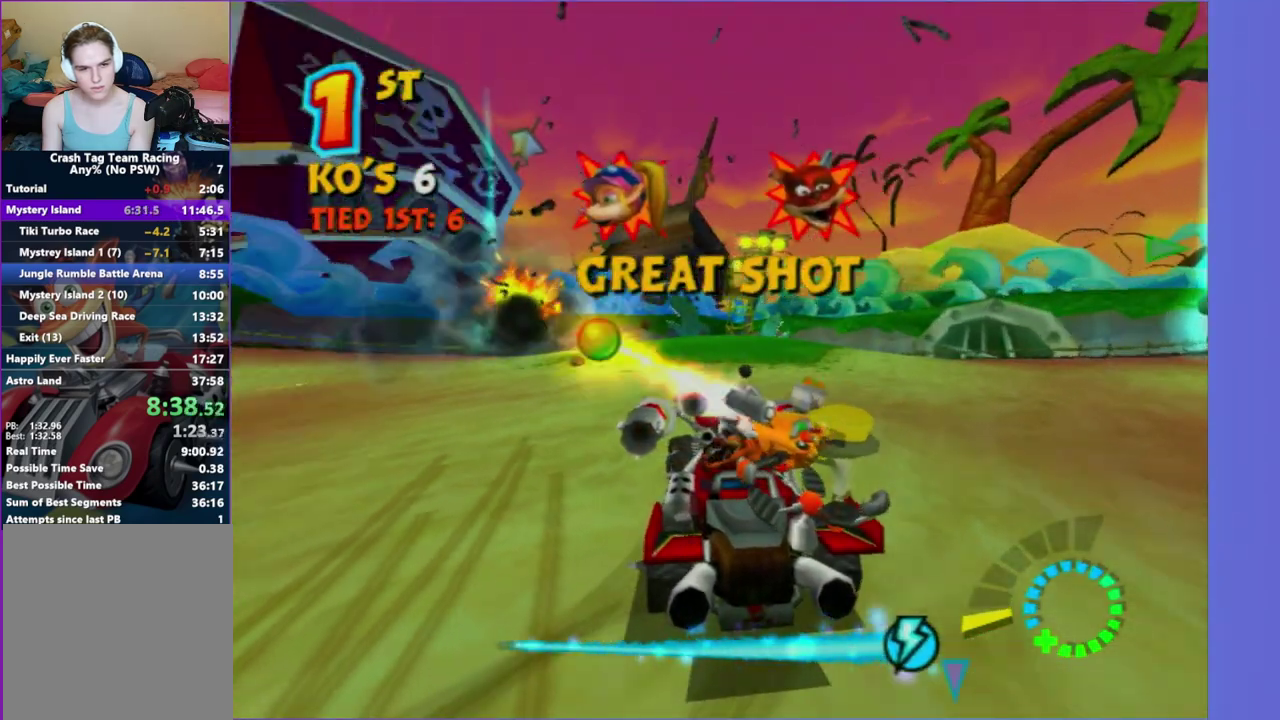
{"buttons": ["R2"], "left_stick": "left", "right_stick": "center", "events": [[100, "L2", "up"], [100, "R2", "down"]]}
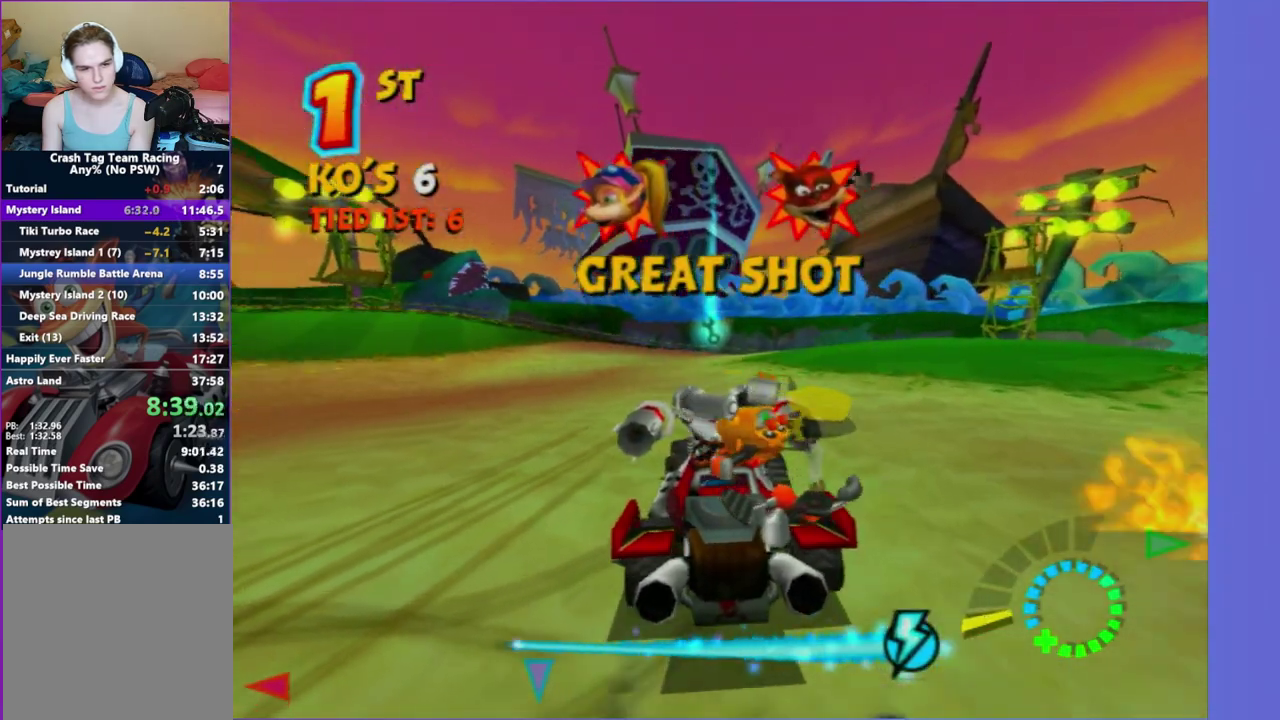
{"buttons": ["L2"], "left_stick": "left", "right_stick": "center", "events": [[467, "L2", "down"], [500, "R2", "up"]]}
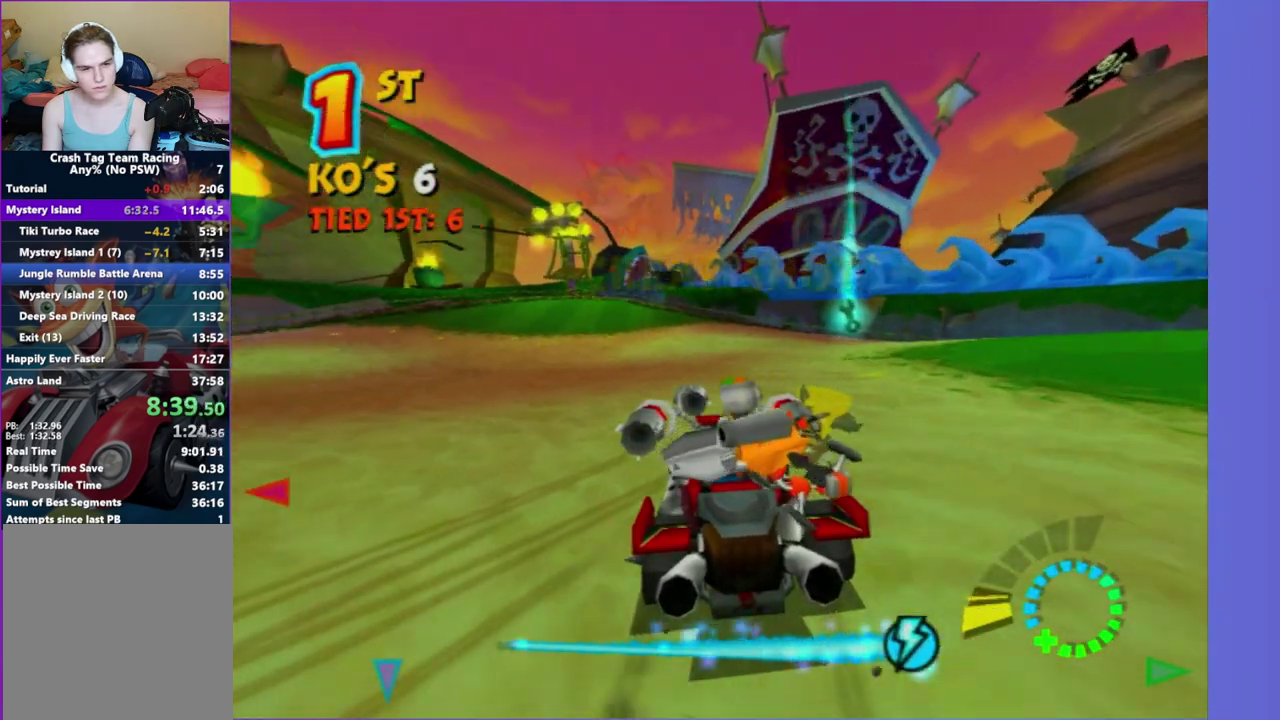
{"buttons": ["R2"], "left_stick": "left", "right_stick": "center", "events": [[417, "L2", "up"], [417, "R2", "down"]]}
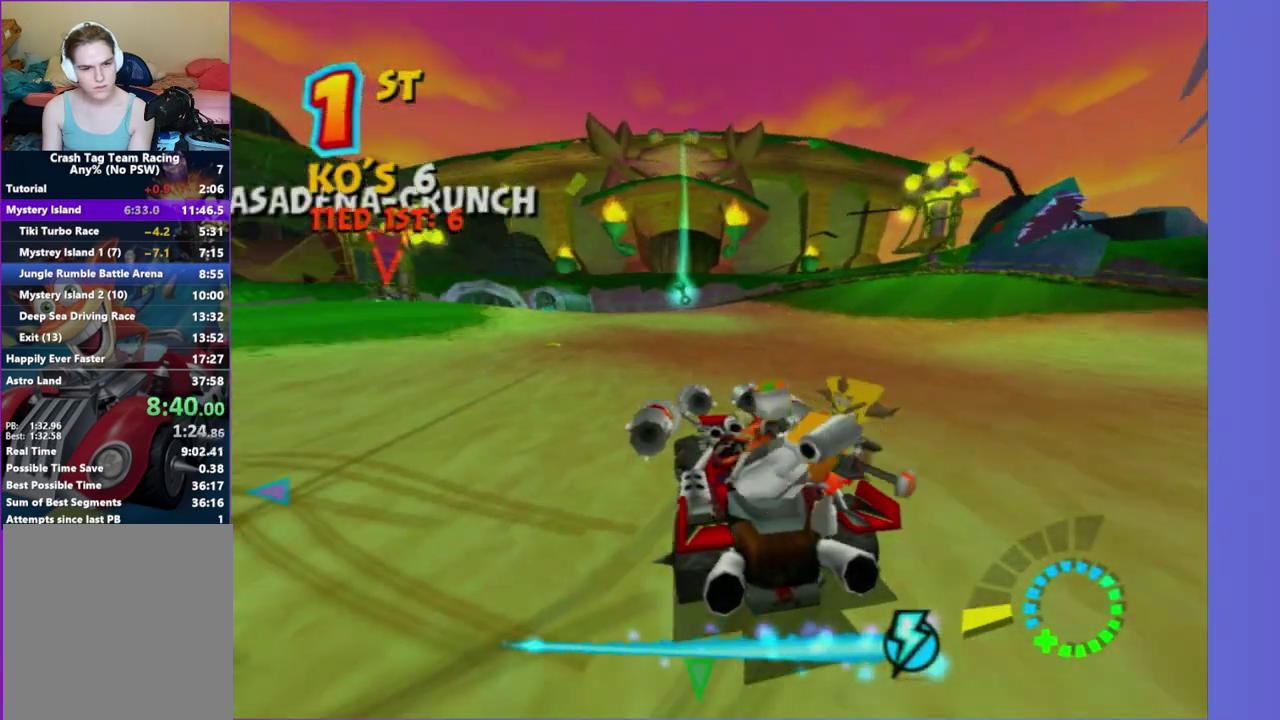
{"buttons": ["R2"], "left_stick": "left", "right_stick": "center"}